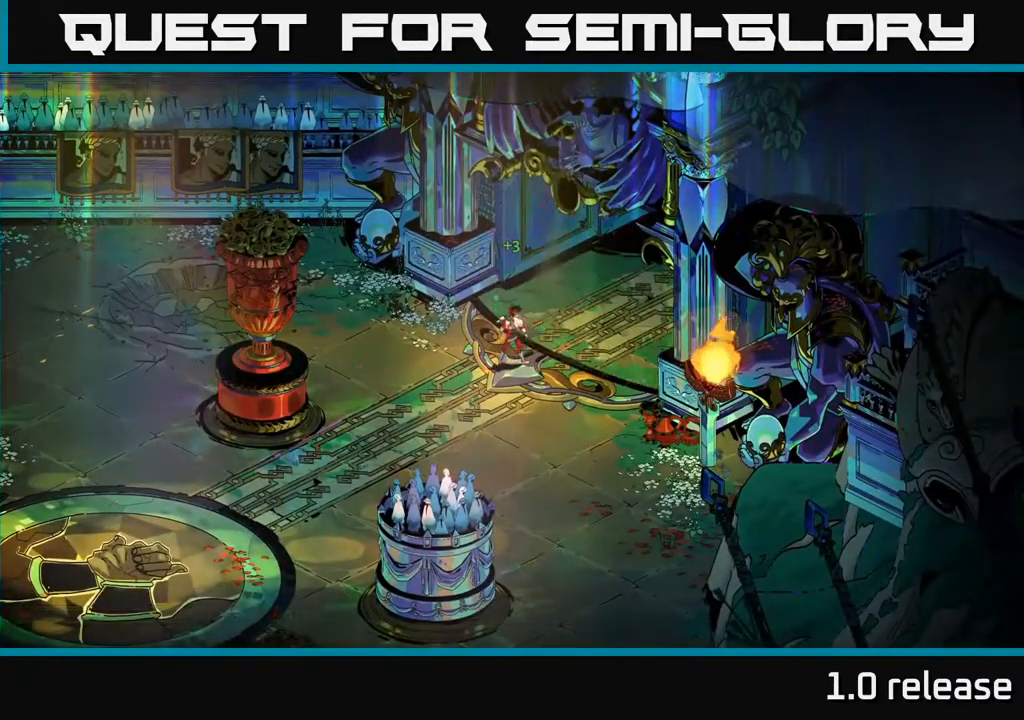
Gameplay with a controller (Xbox layout); each line is a JSON object with the inputs held at the frame after it. "events" lists button and stick changes between this image and that frame as [ms after this image, input, new state], when the widget could be followed in between.
{"buttons": [], "left_stick": "center", "right_stick": "center", "events": []}
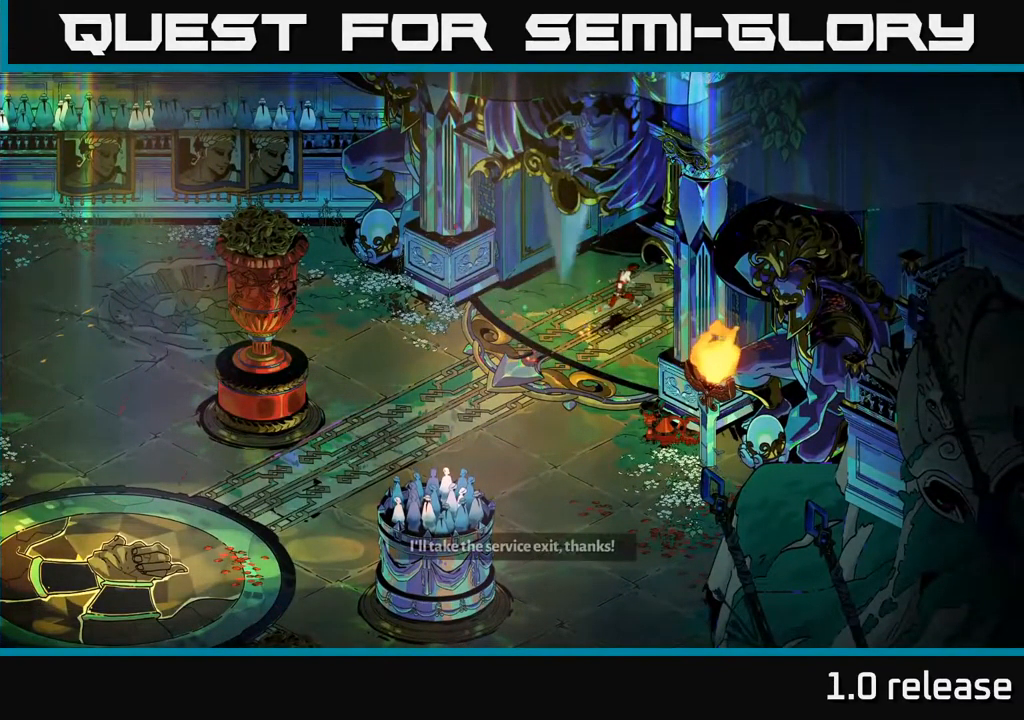
{"buttons": [], "left_stick": "center", "right_stick": "center", "events": []}
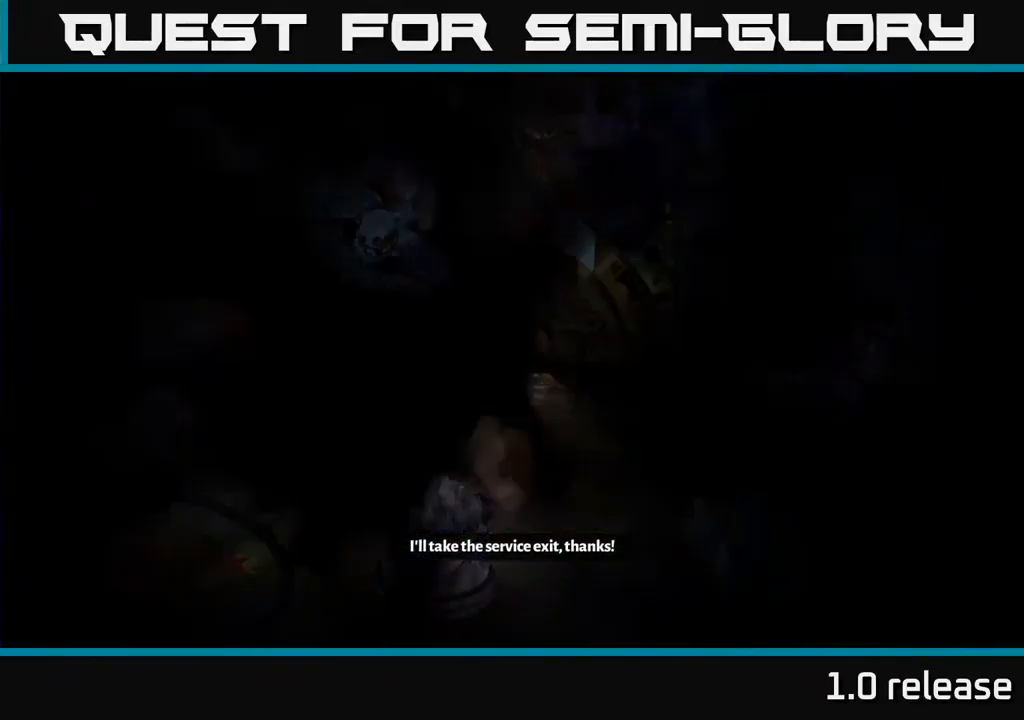
{"buttons": [], "left_stick": "center", "right_stick": "center", "events": []}
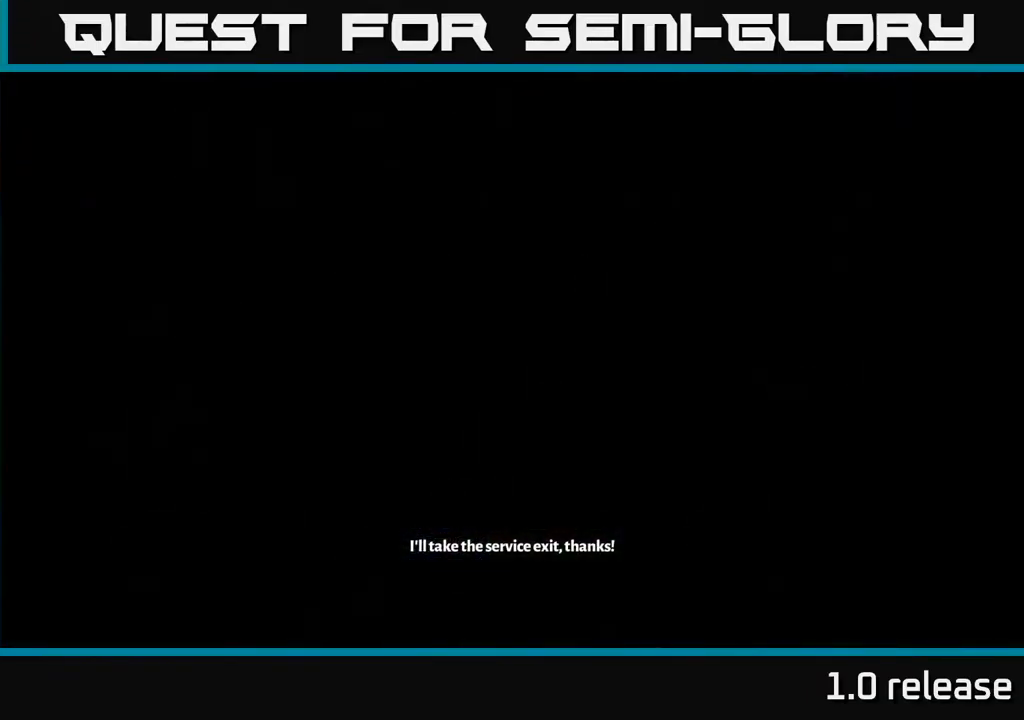
{"buttons": [], "left_stick": "center", "right_stick": "center", "events": []}
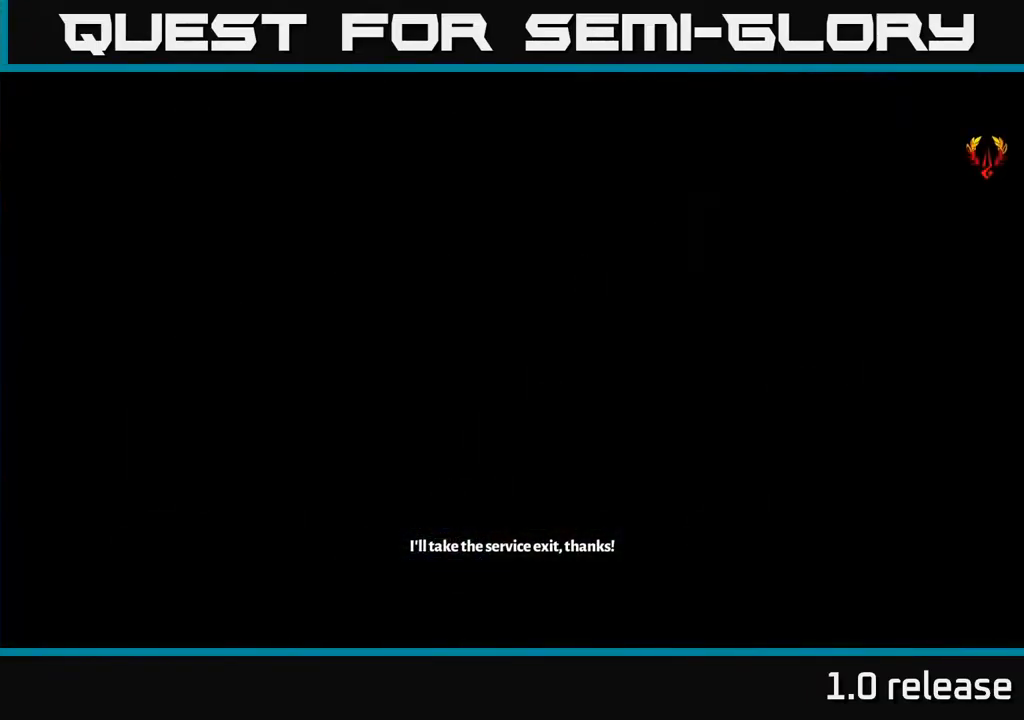
{"buttons": [], "left_stick": "center", "right_stick": "center", "events": []}
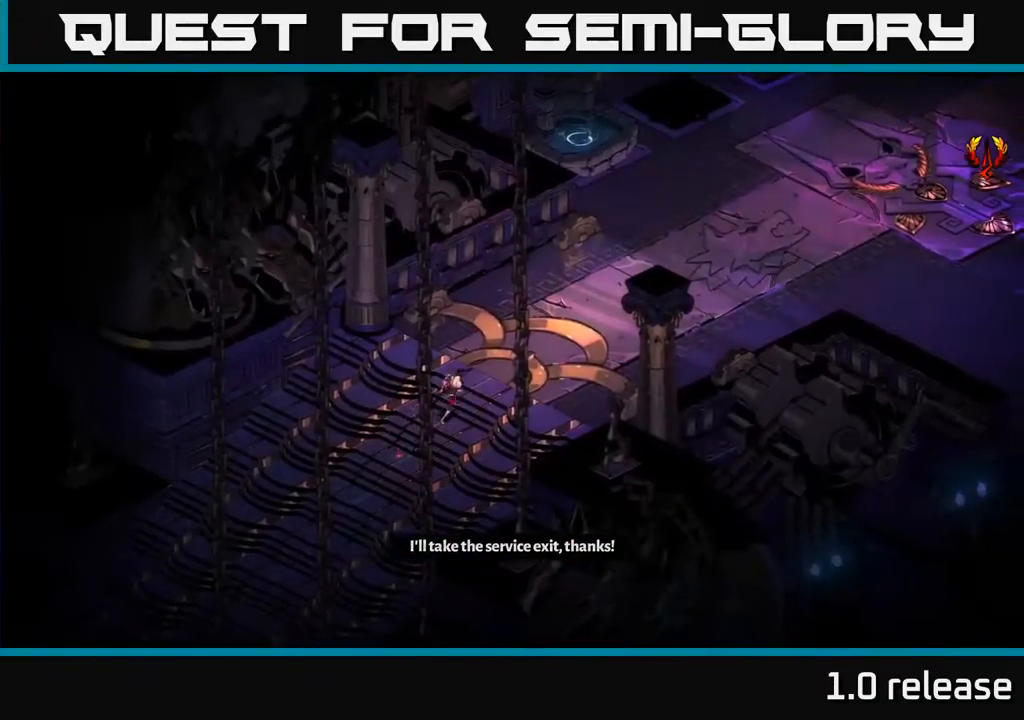
{"buttons": [], "left_stick": "center", "right_stick": "center", "events": []}
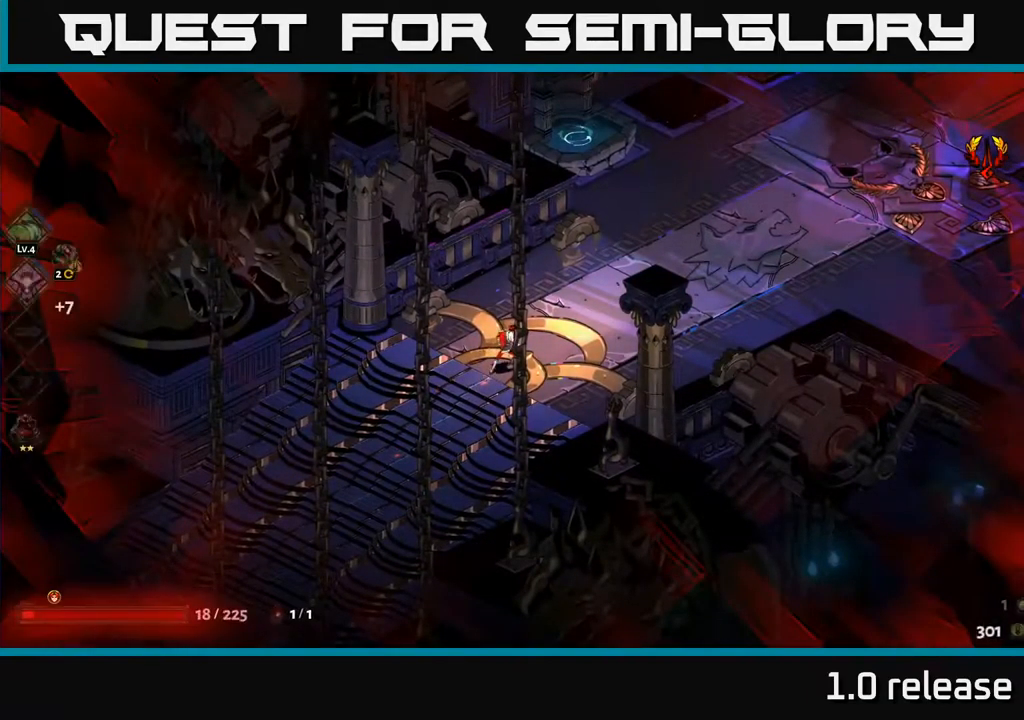
{"buttons": ["DPAD_RIGHT"], "left_stick": "center", "right_stick": "center", "events": [[450, "DPAD_RIGHT", "down"]]}
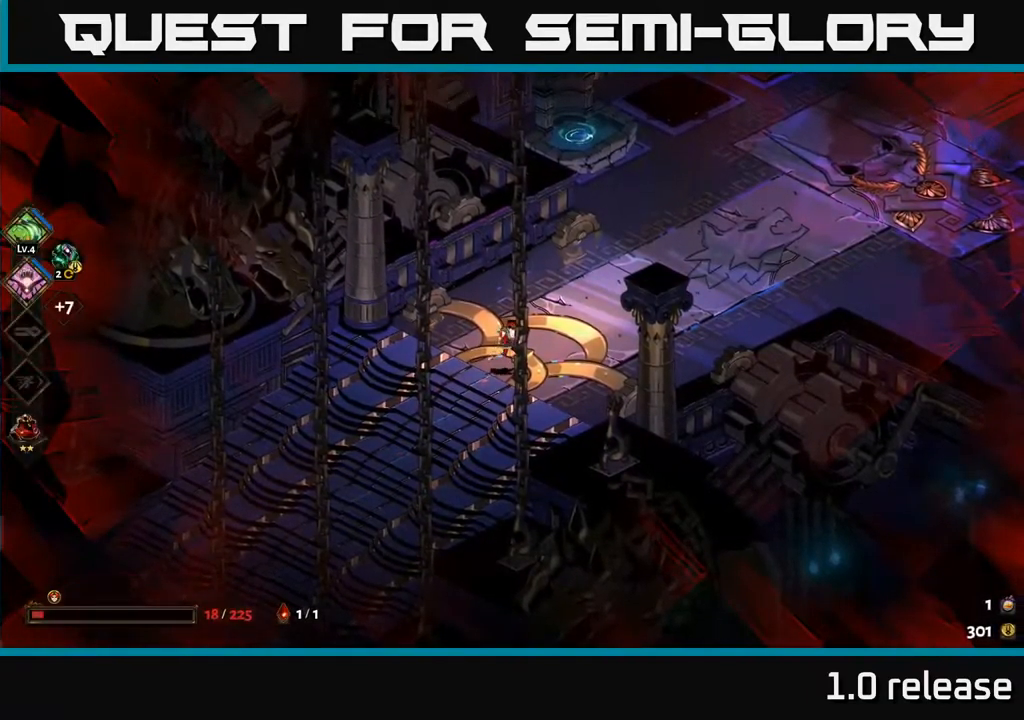
{"buttons": ["DPAD_UP"], "left_stick": "center", "right_stick": "center", "events": [[50, "DPAD_UP", "down"], [383, "DPAD_RIGHT", "up"]]}
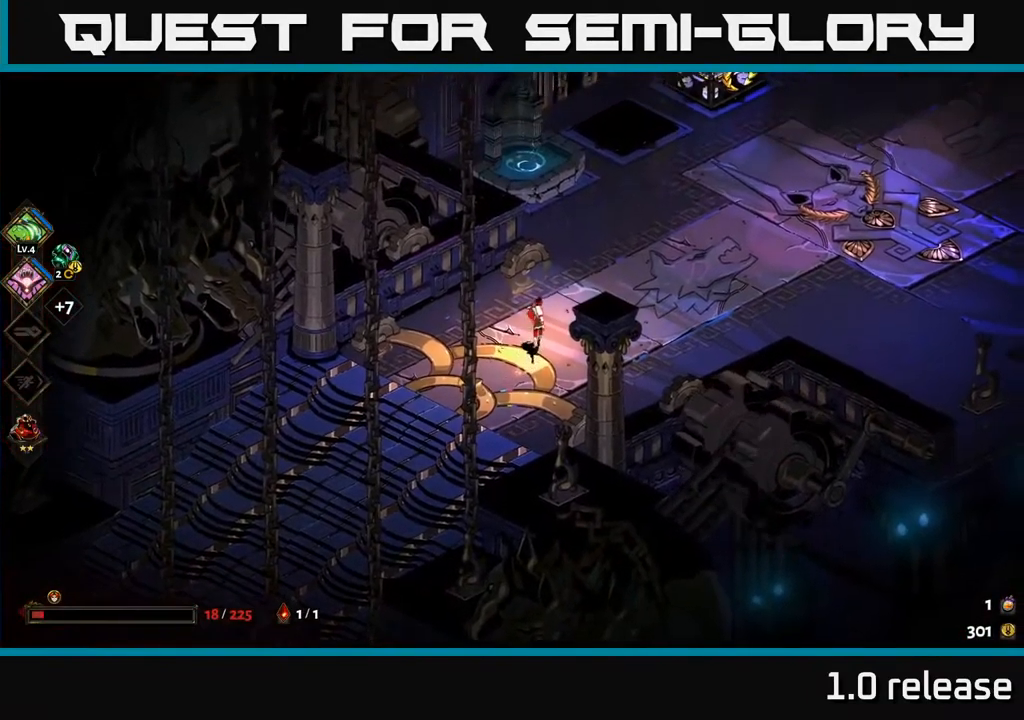
{"buttons": ["DPAD_UP"], "left_stick": "center", "right_stick": "center", "events": []}
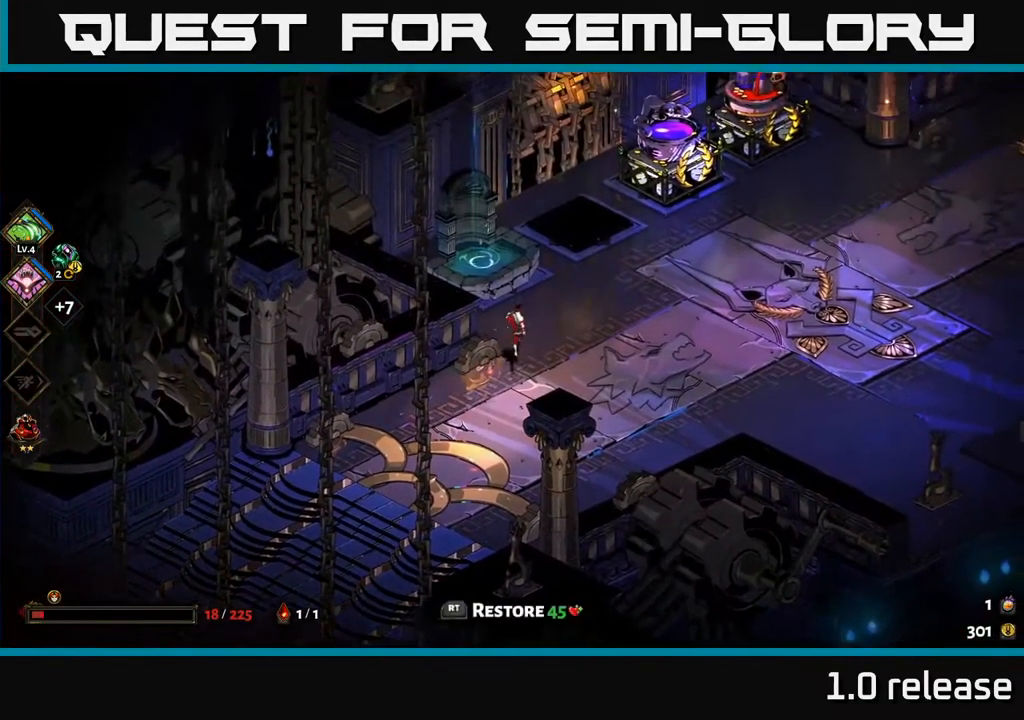
{"buttons": [], "left_stick": "center", "right_stick": "center", "events": [[66, "DPAD_UP", "up"], [200, "R2", "down"], [283, "R2", "up"]]}
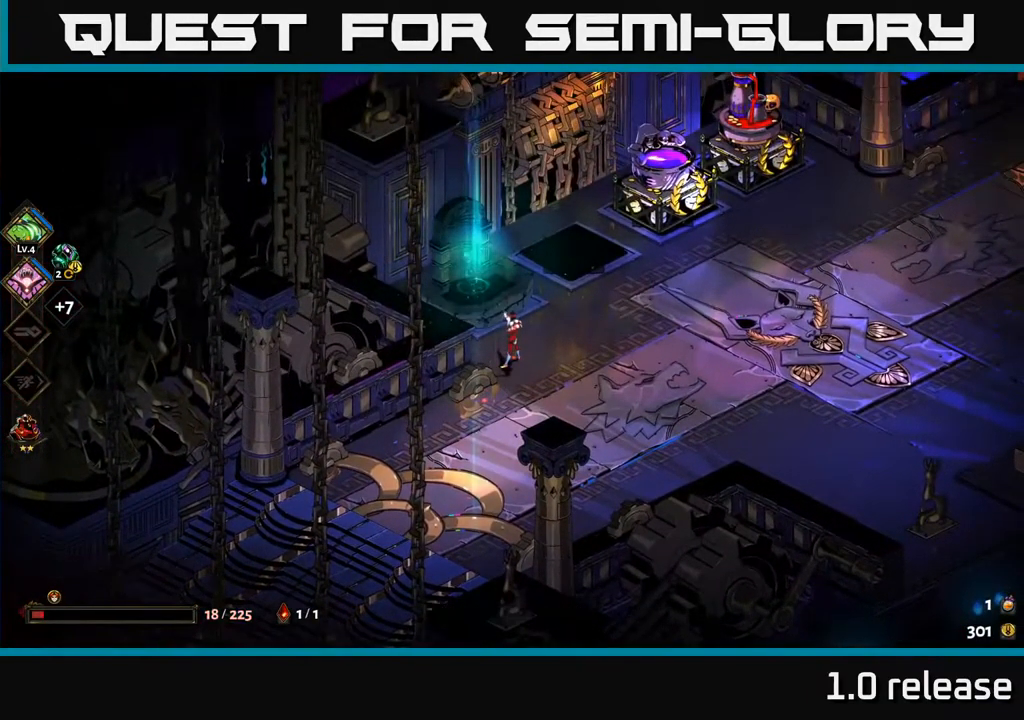
{"buttons": [], "left_stick": "center", "right_stick": "center", "events": []}
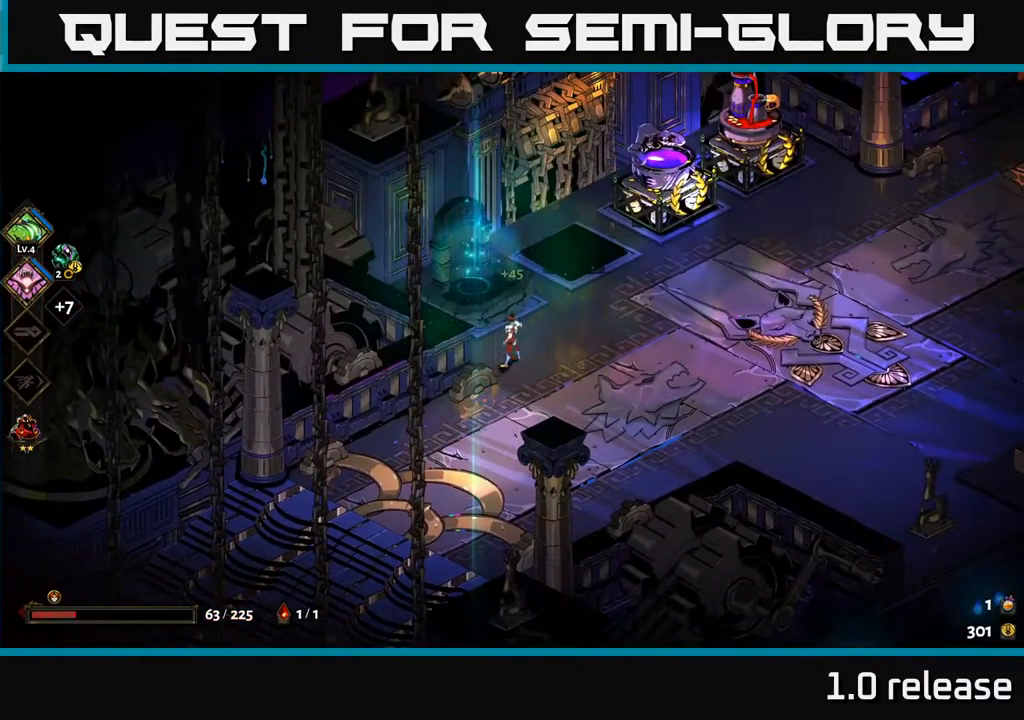
{"buttons": [], "left_stick": "center", "right_stick": "center", "events": []}
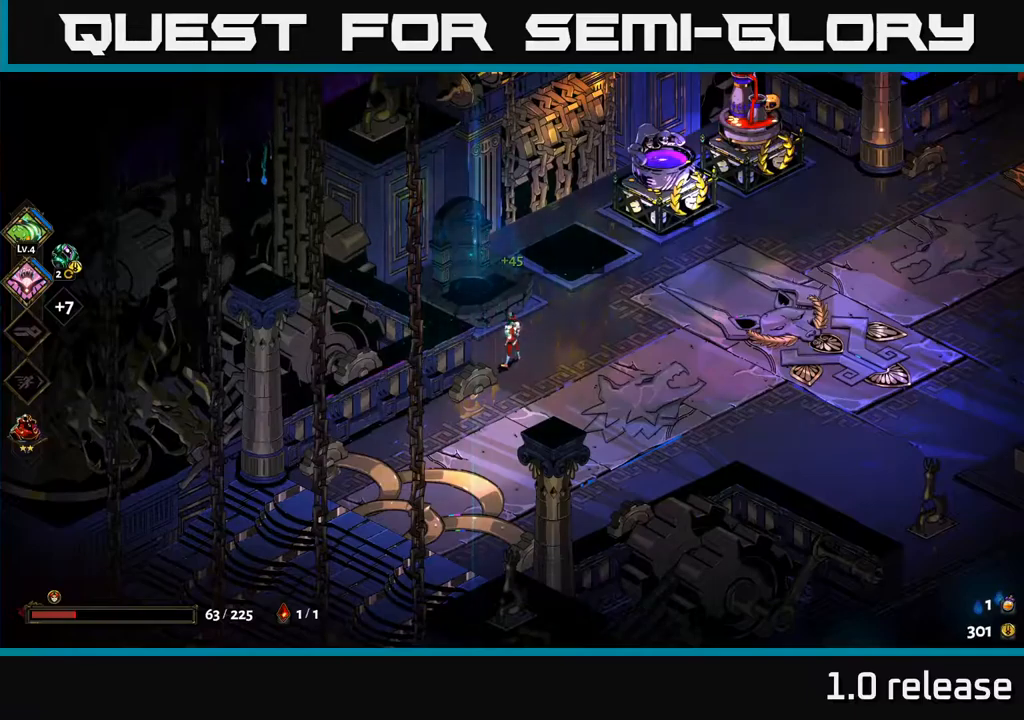
{"buttons": ["DPAD_RIGHT"], "left_stick": "center", "right_stick": "center", "events": [[233, "DPAD_RIGHT", "down"]]}
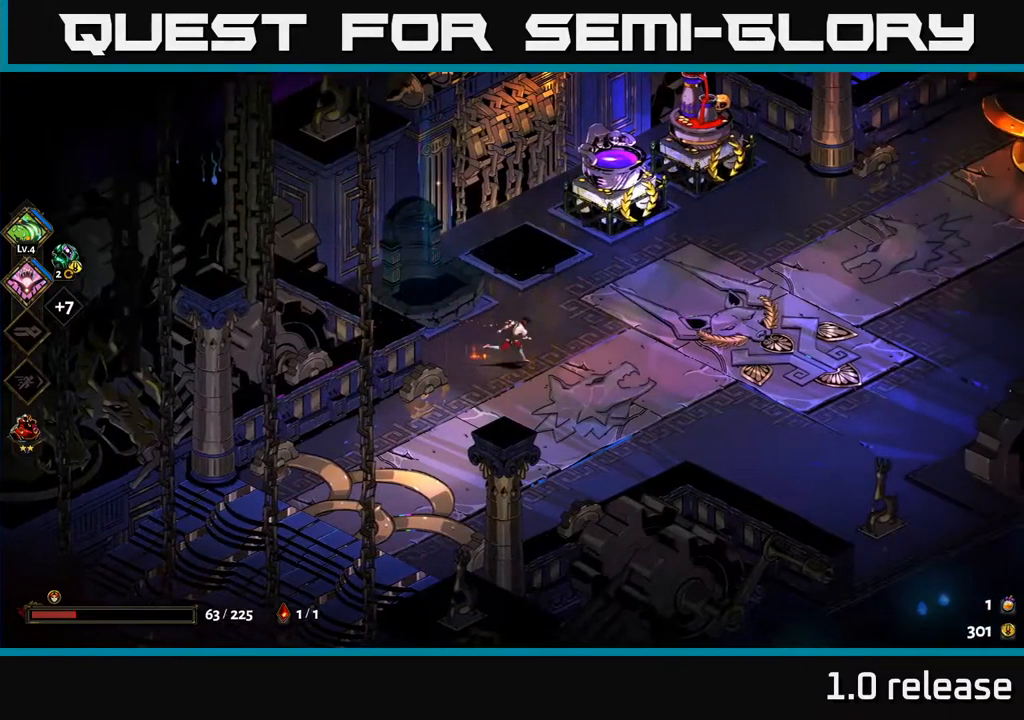
{"buttons": ["DPAD_UP"], "left_stick": "center", "right_stick": "center", "events": [[133, "DPAD_UP", "down"], [400, "DPAD_RIGHT", "up"]]}
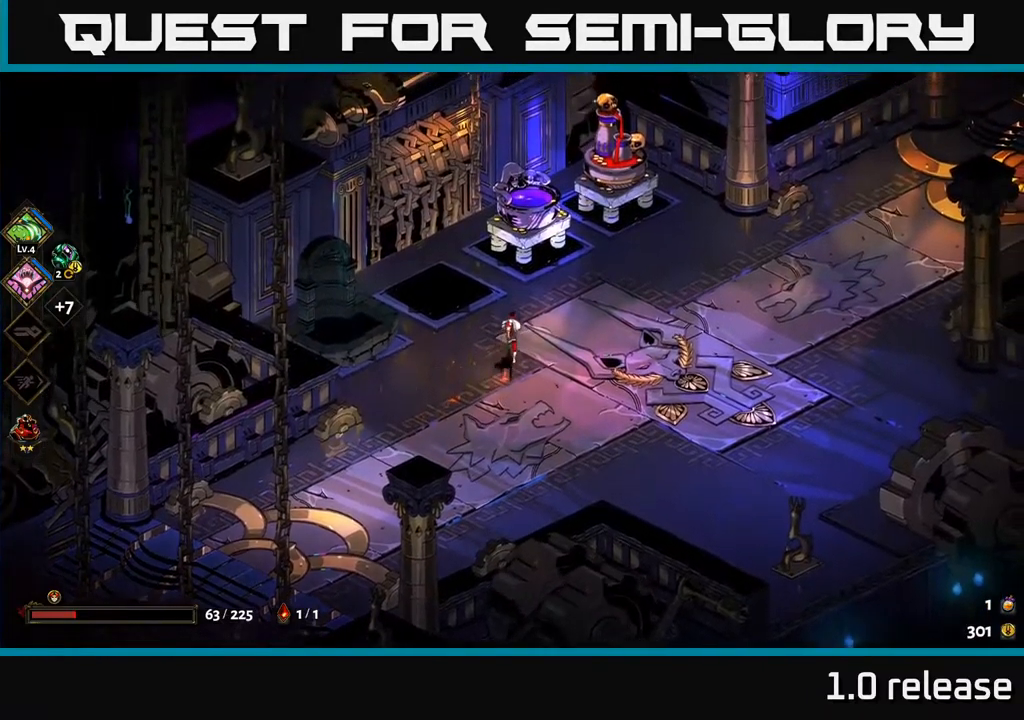
{"buttons": [], "left_stick": "center", "right_stick": "center", "events": [[300, "DPAD_RIGHT", "down"], [433, "DPAD_UP", "up"], [450, "DPAD_RIGHT", "up"]]}
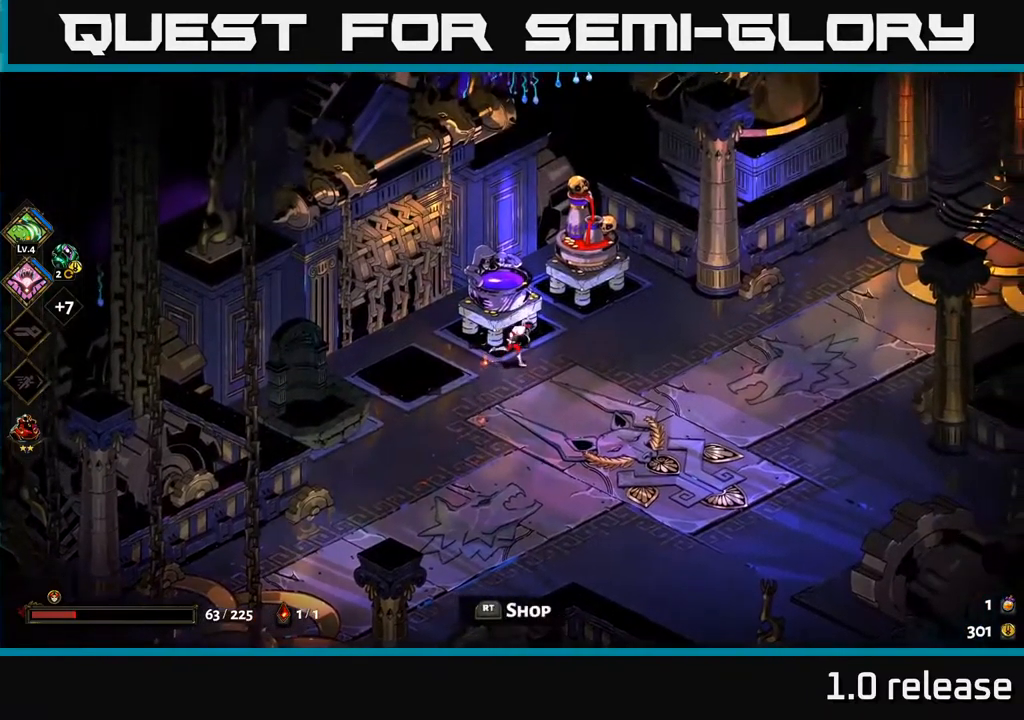
{"buttons": [], "left_stick": "center", "right_stick": "center", "events": [[50, "R2", "down"], [133, "R2", "up"]]}
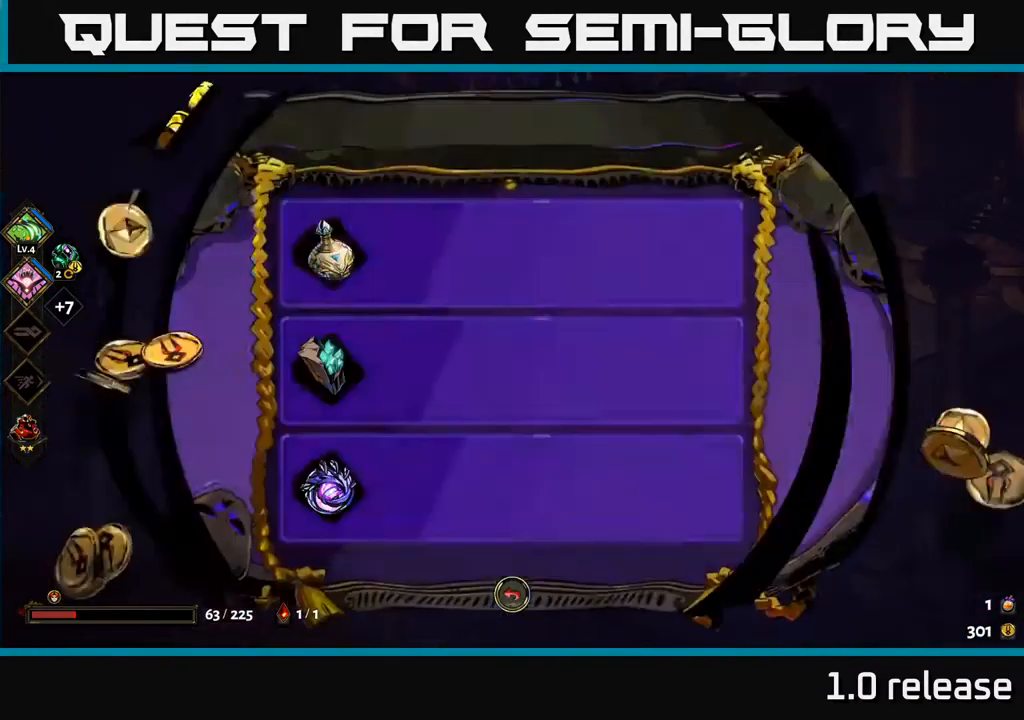
{"buttons": [], "left_stick": "center", "right_stick": "center", "events": []}
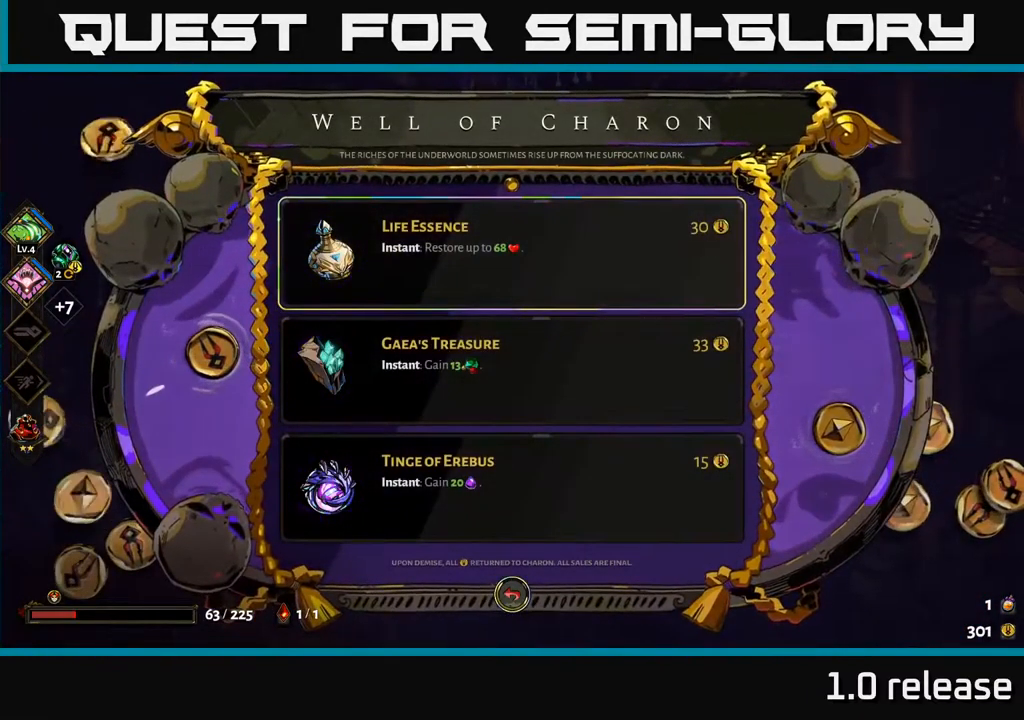
{"buttons": ["DPAD_DOWN"], "left_stick": "center", "right_stick": "center", "events": [[400, "DPAD_DOWN", "down"]]}
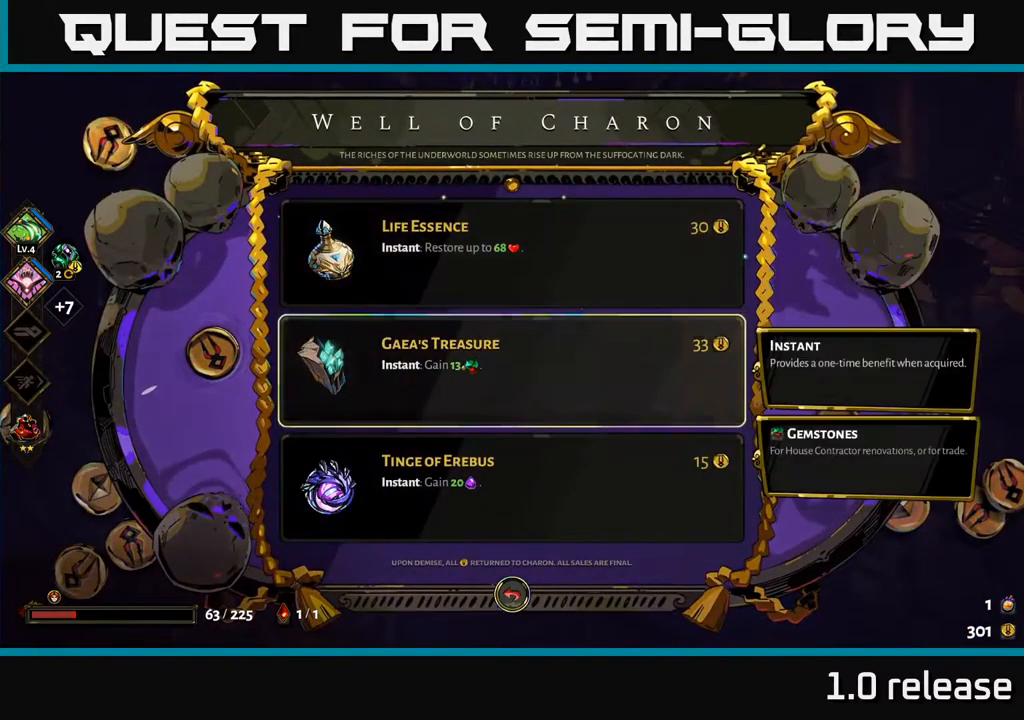
{"buttons": ["A"], "left_stick": "center", "right_stick": "center", "events": [[33, "DPAD_DOWN", "up"], [250, "DPAD_UP", "down"], [333, "DPAD_UP", "up"], [467, "A", "down"]]}
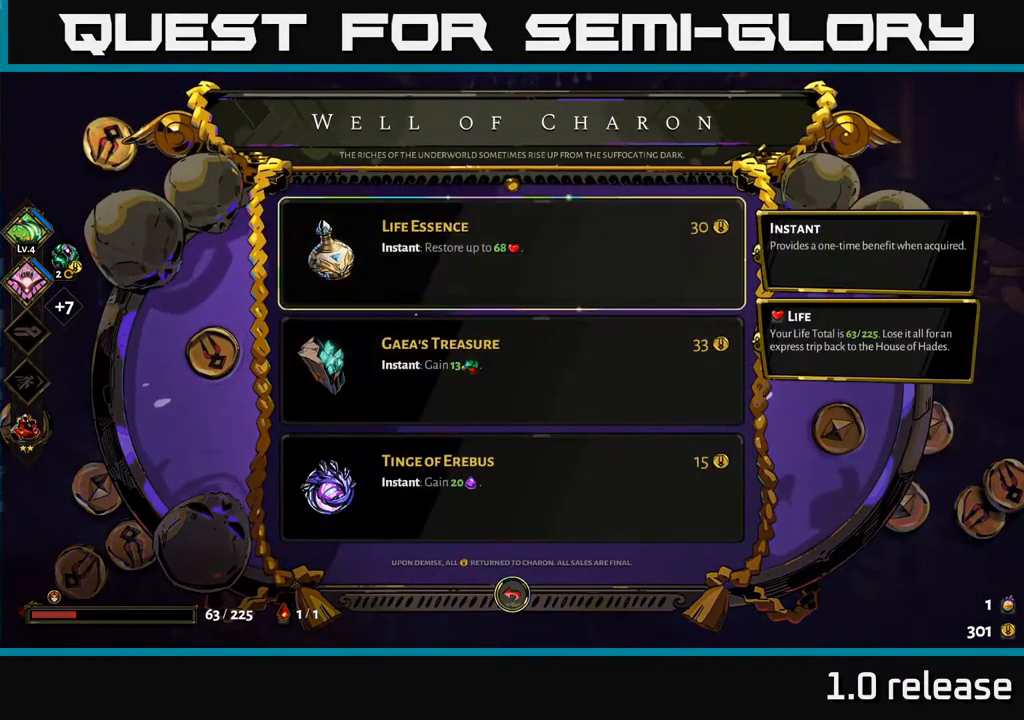
{"buttons": [], "left_stick": "center", "right_stick": "center", "events": [[67, "A", "up"], [383, "DPAD_DOWN", "down"], [467, "DPAD_DOWN", "up"]]}
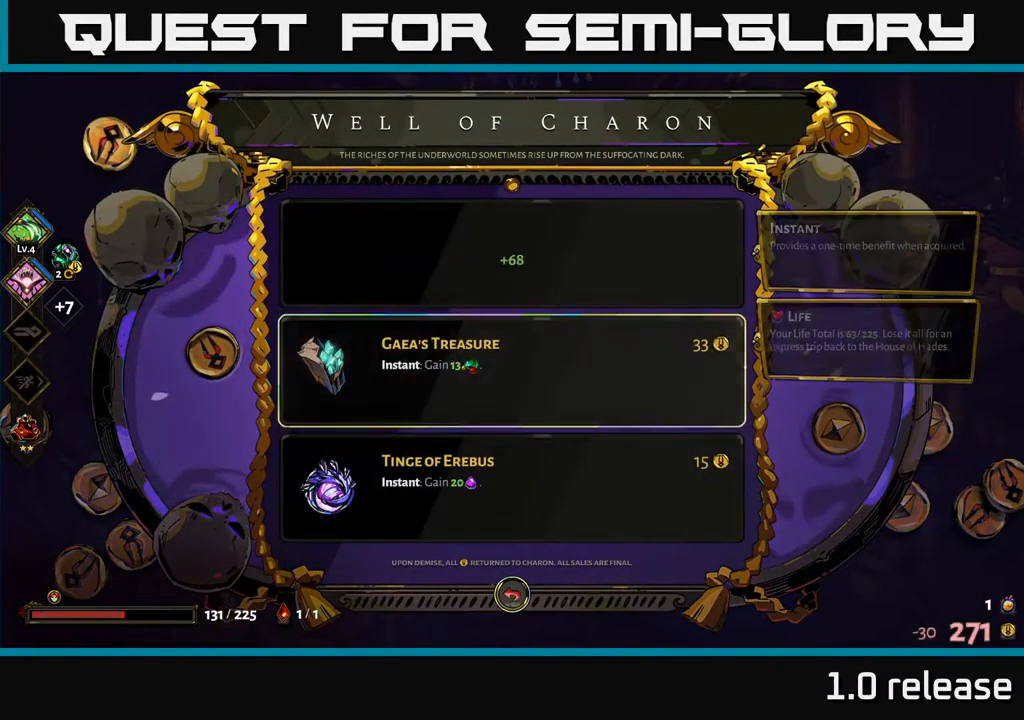
{"buttons": [], "left_stick": "center", "right_stick": "center", "events": [[67, "A", "down"], [167, "A", "up"], [333, "DPAD_DOWN", "down"], [433, "DPAD_DOWN", "up"]]}
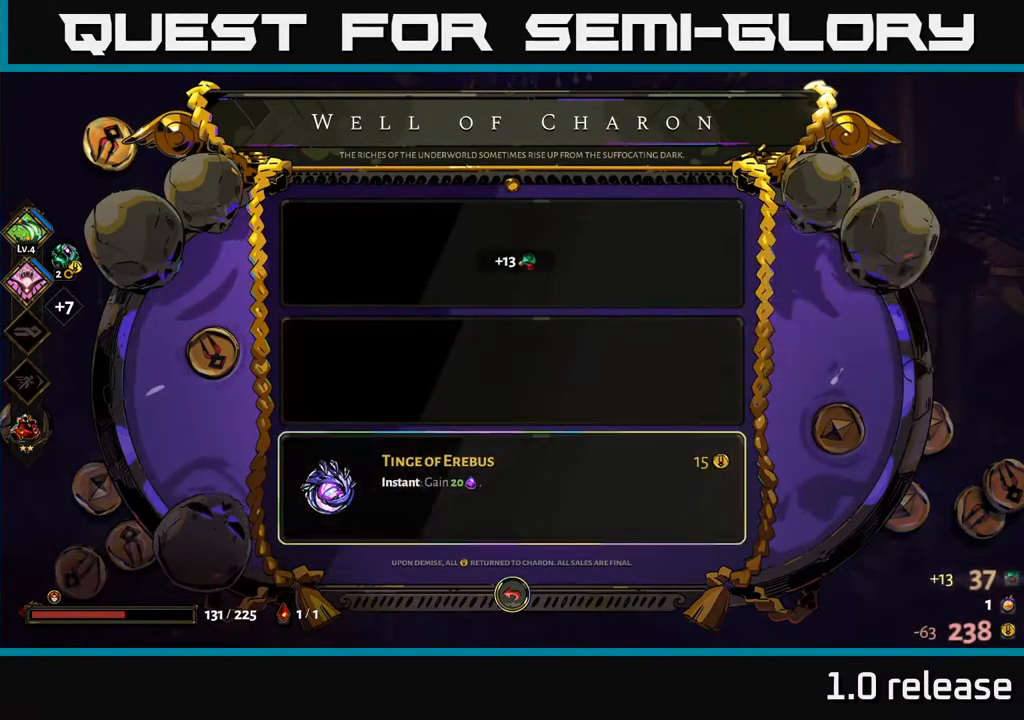
{"buttons": [], "left_stick": "center", "right_stick": "center", "events": [[67, "A", "down"], [217, "A", "up"]]}
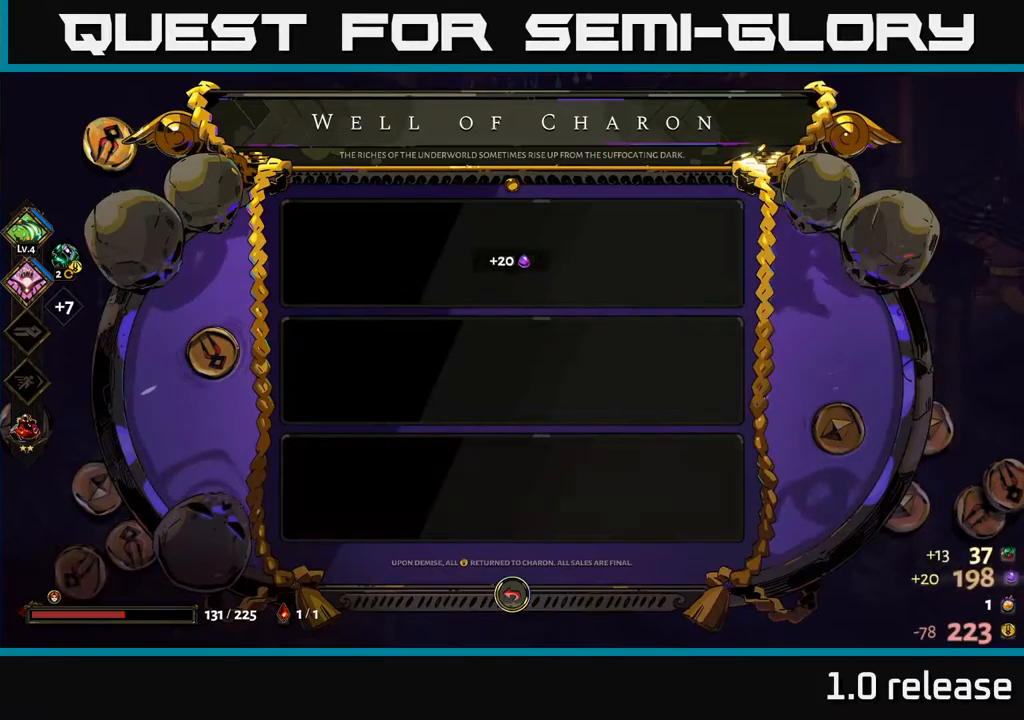
{"buttons": [], "left_stick": "center", "right_stick": "center", "events": [[150, "B", "down"], [250, "B", "up"]]}
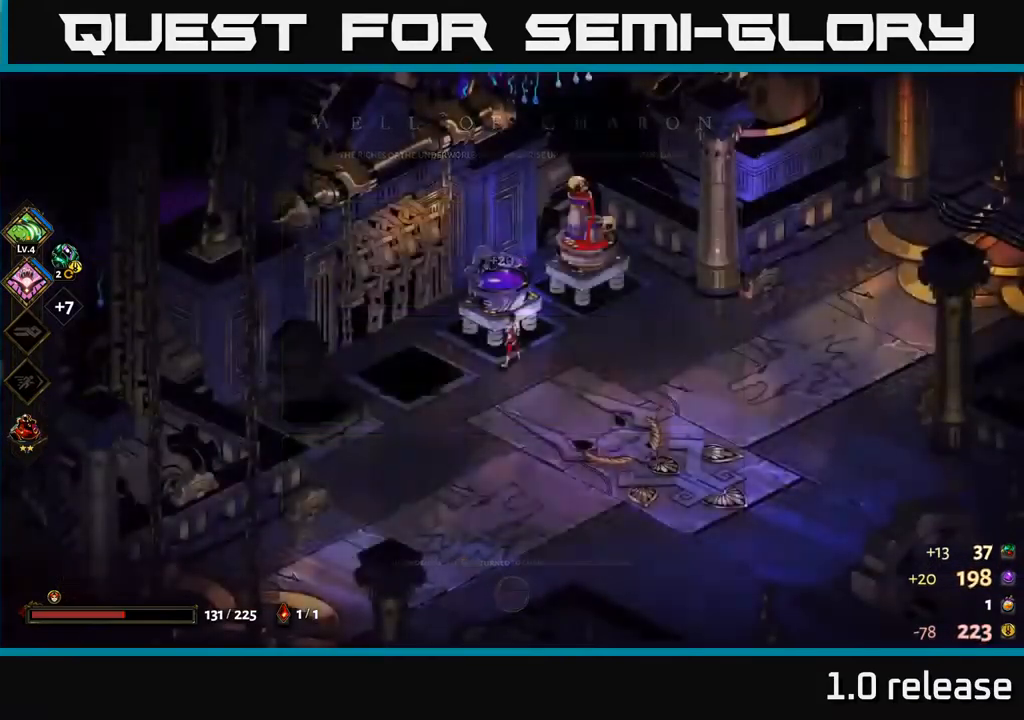
{"buttons": [], "left_stick": "right", "right_stick": "center", "events": [[34, "left_stick", "right"]]}
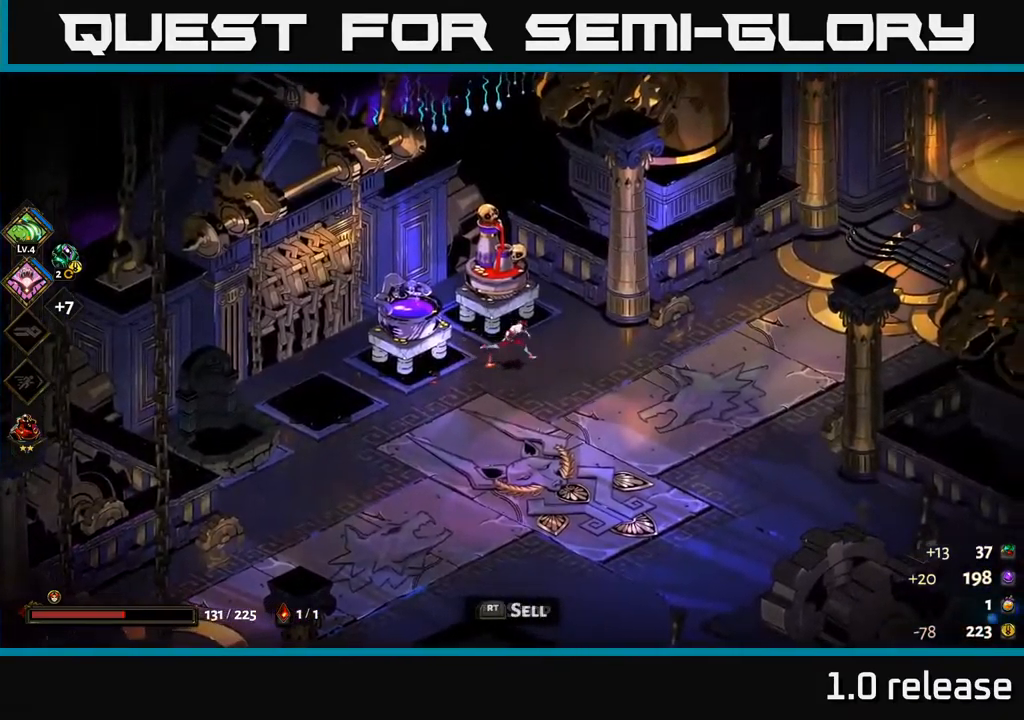
{"buttons": ["A"], "left_stick": "right", "right_stick": "center", "events": [[467, "A", "down"]]}
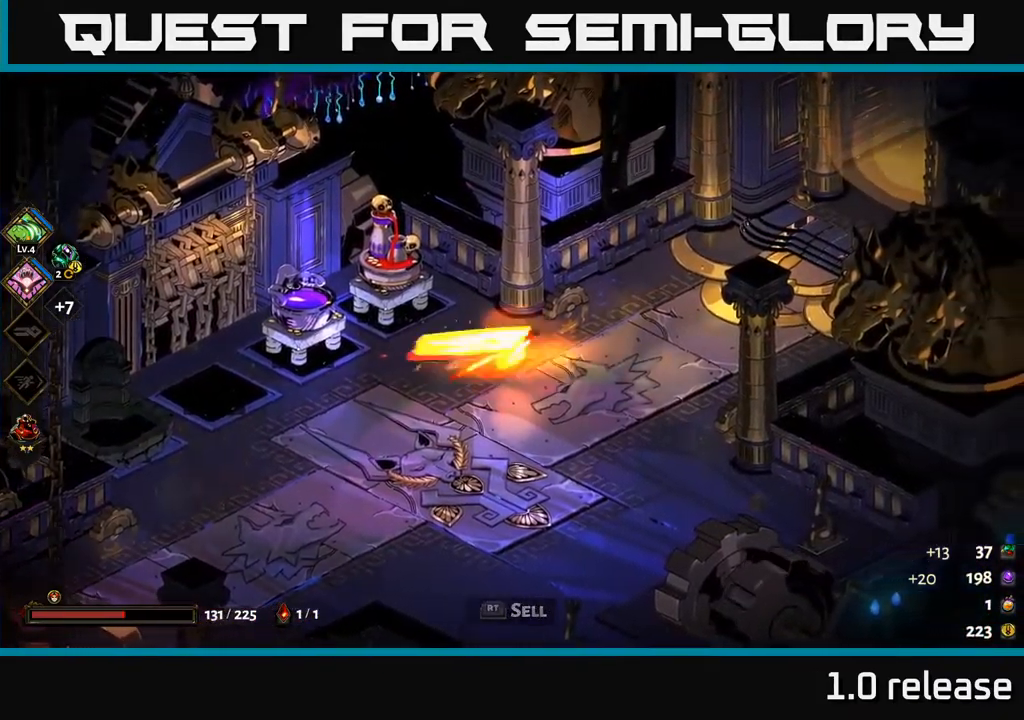
{"buttons": [], "left_stick": "up-right", "right_stick": "center", "events": [[84, "A", "up"], [184, "A", "down"], [184, "left_stick", "up-right"], [350, "A", "up"]]}
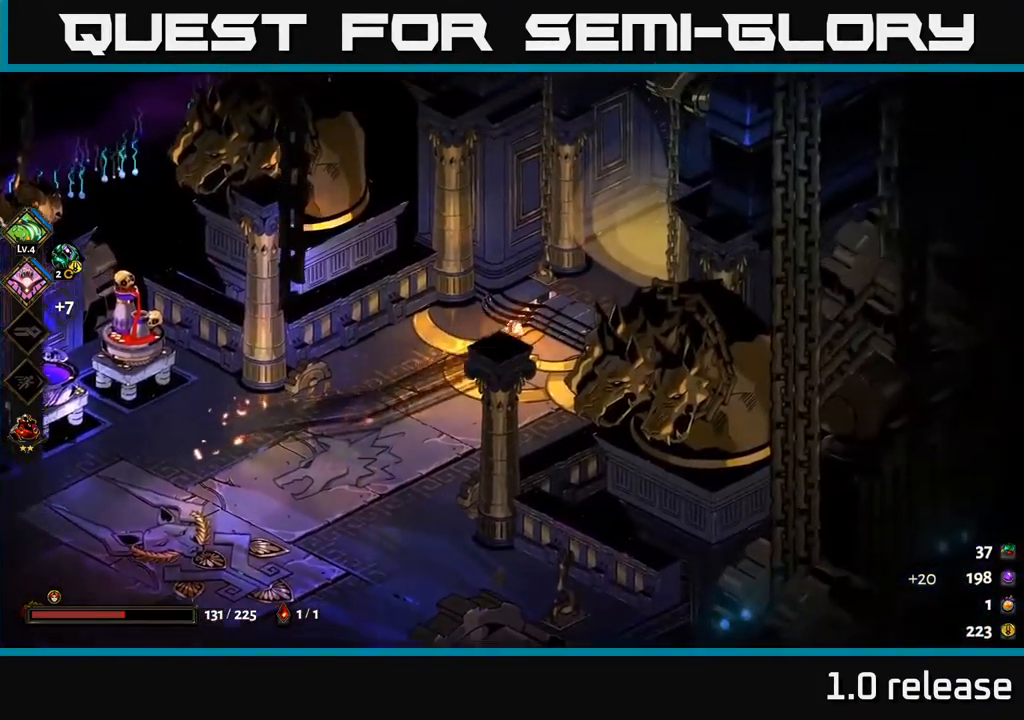
{"buttons": [], "left_stick": "up-right", "right_stick": "center", "events": [[334, "R2", "down"], [434, "R2", "up"]]}
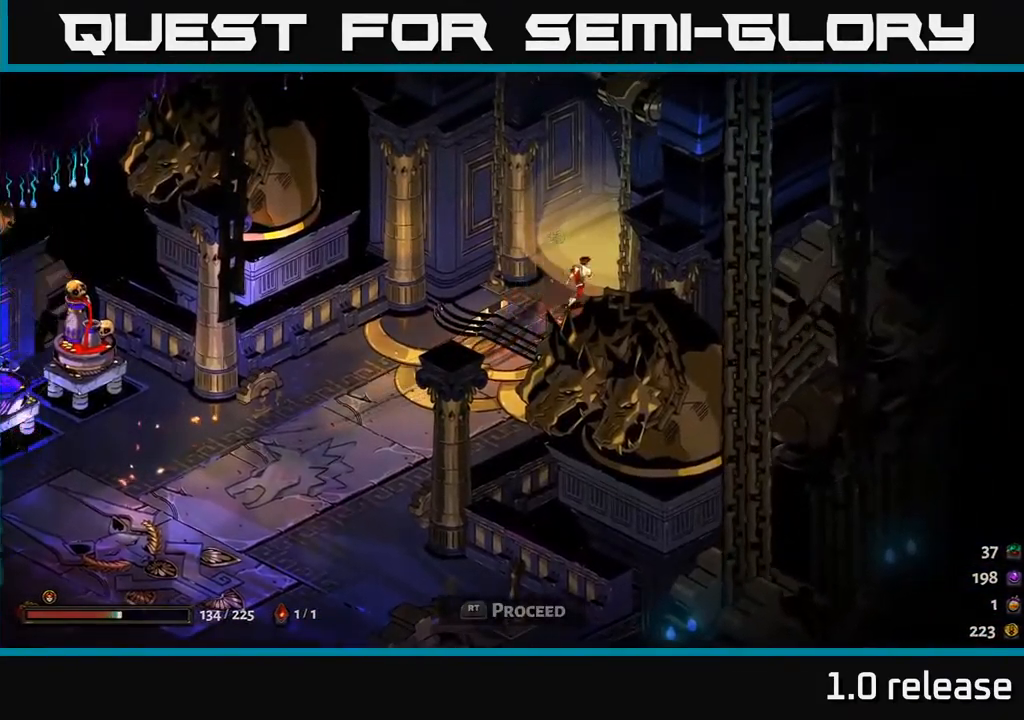
{"buttons": [], "left_stick": "center", "right_stick": "center", "events": [[250, "left_stick", "center"]]}